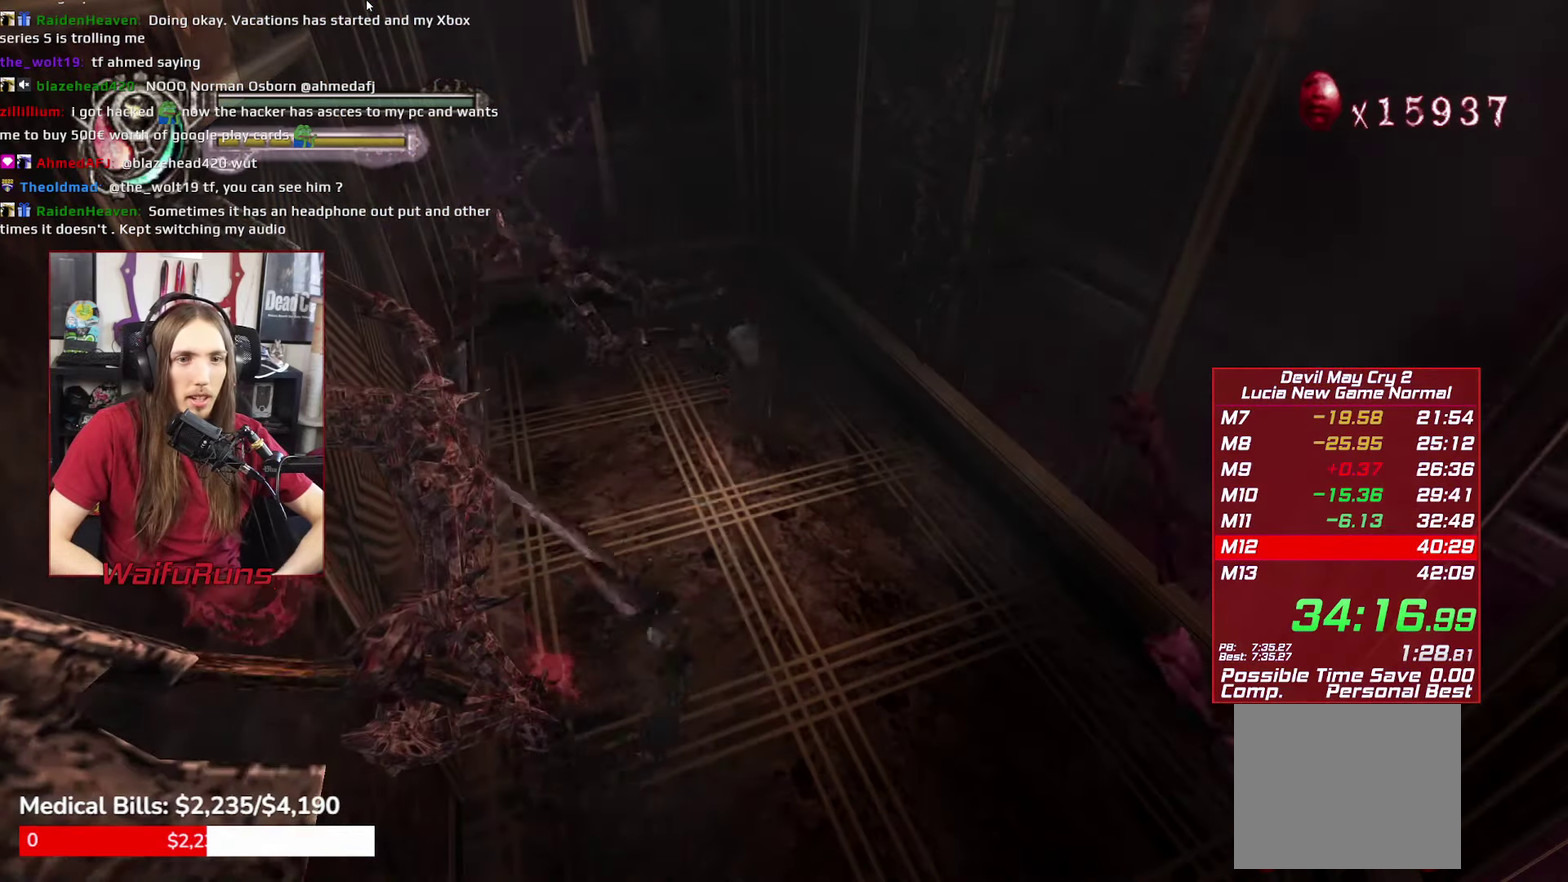
Gameplay with a controller (Xbox layout); each line is a JSON object with the inputs held at the frame after it. "events" lists button and stick changes between this image and that frame as [ms after this image, input, new state], when the widget could be followed in between. This overlay highlights the sticks when they move; stick clicks (L3 R3) are not distinguishable. Not read: HOME L3 R3.
{"buttons": [], "left_stick": "down", "right_stick": "center", "events": []}
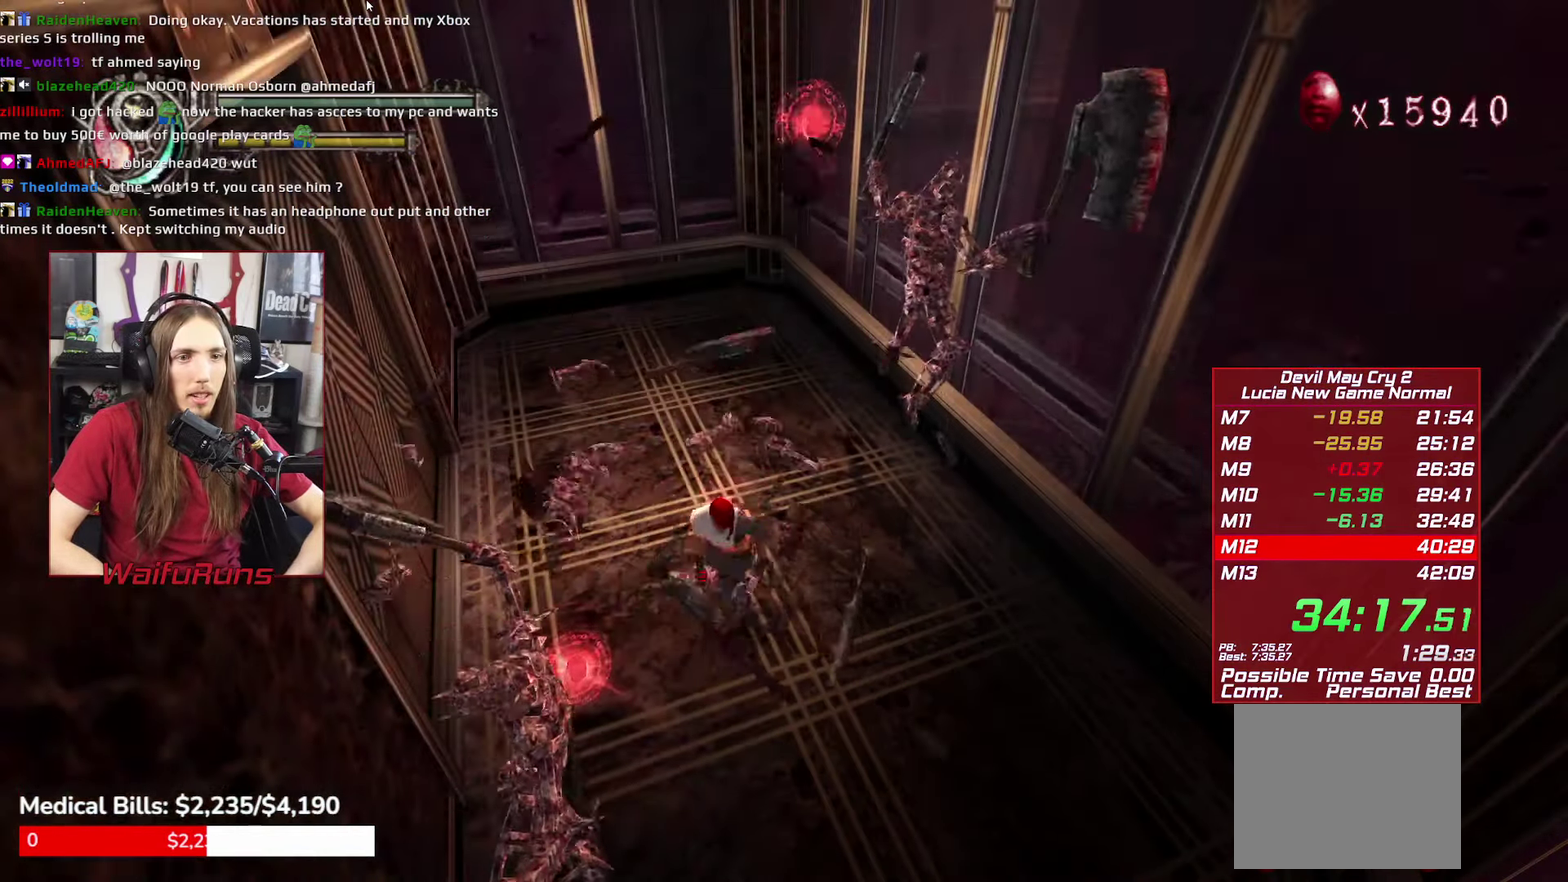
{"buttons": [], "left_stick": "center", "right_stick": "center"}
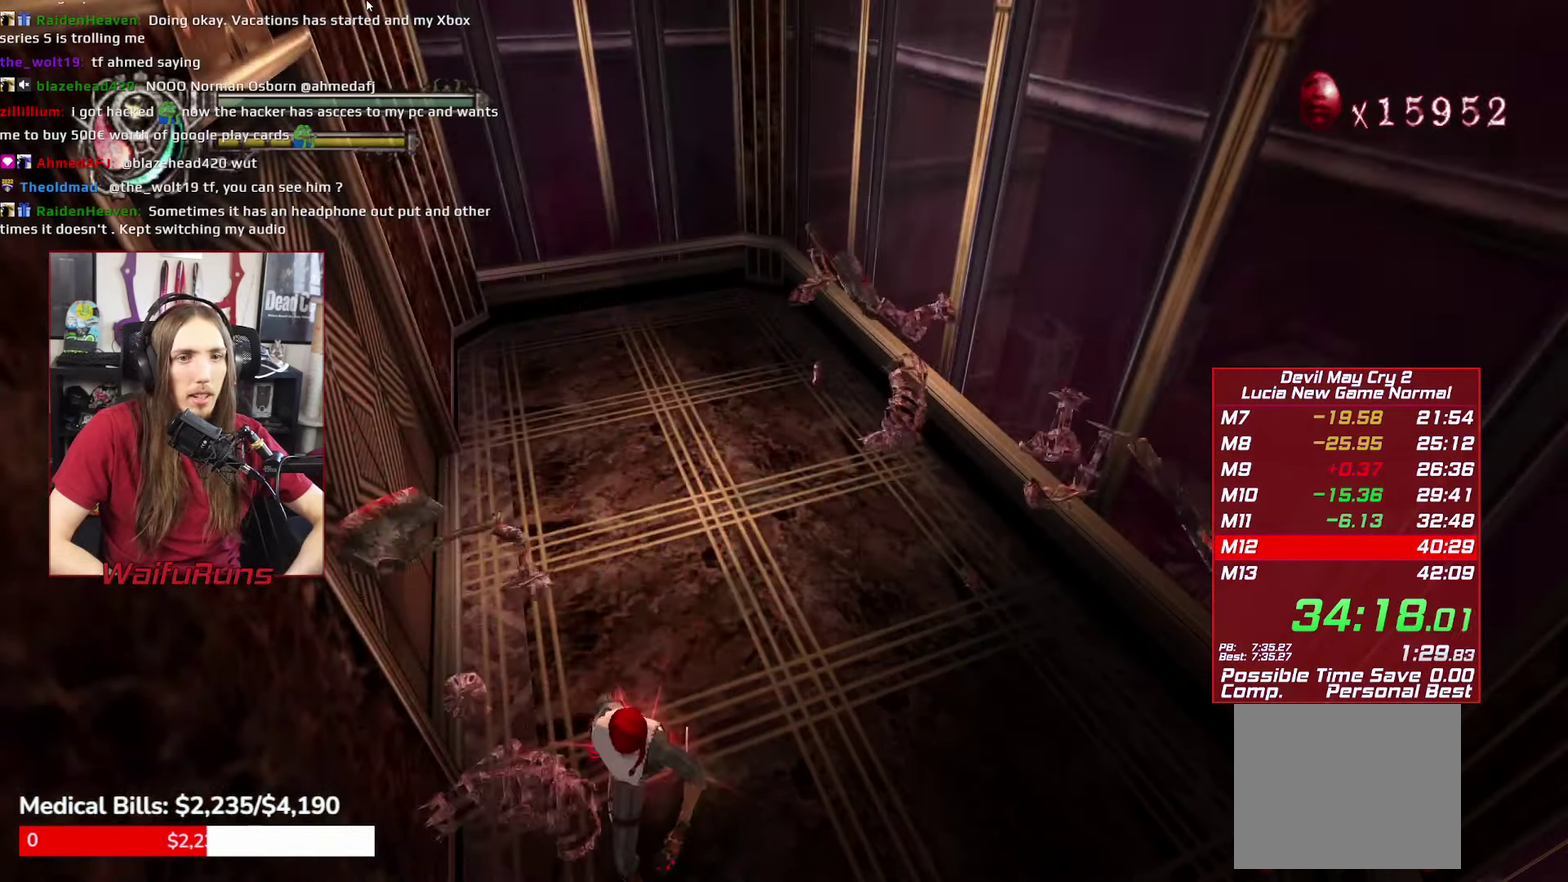
{"buttons": [], "left_stick": "up", "right_stick": "center"}
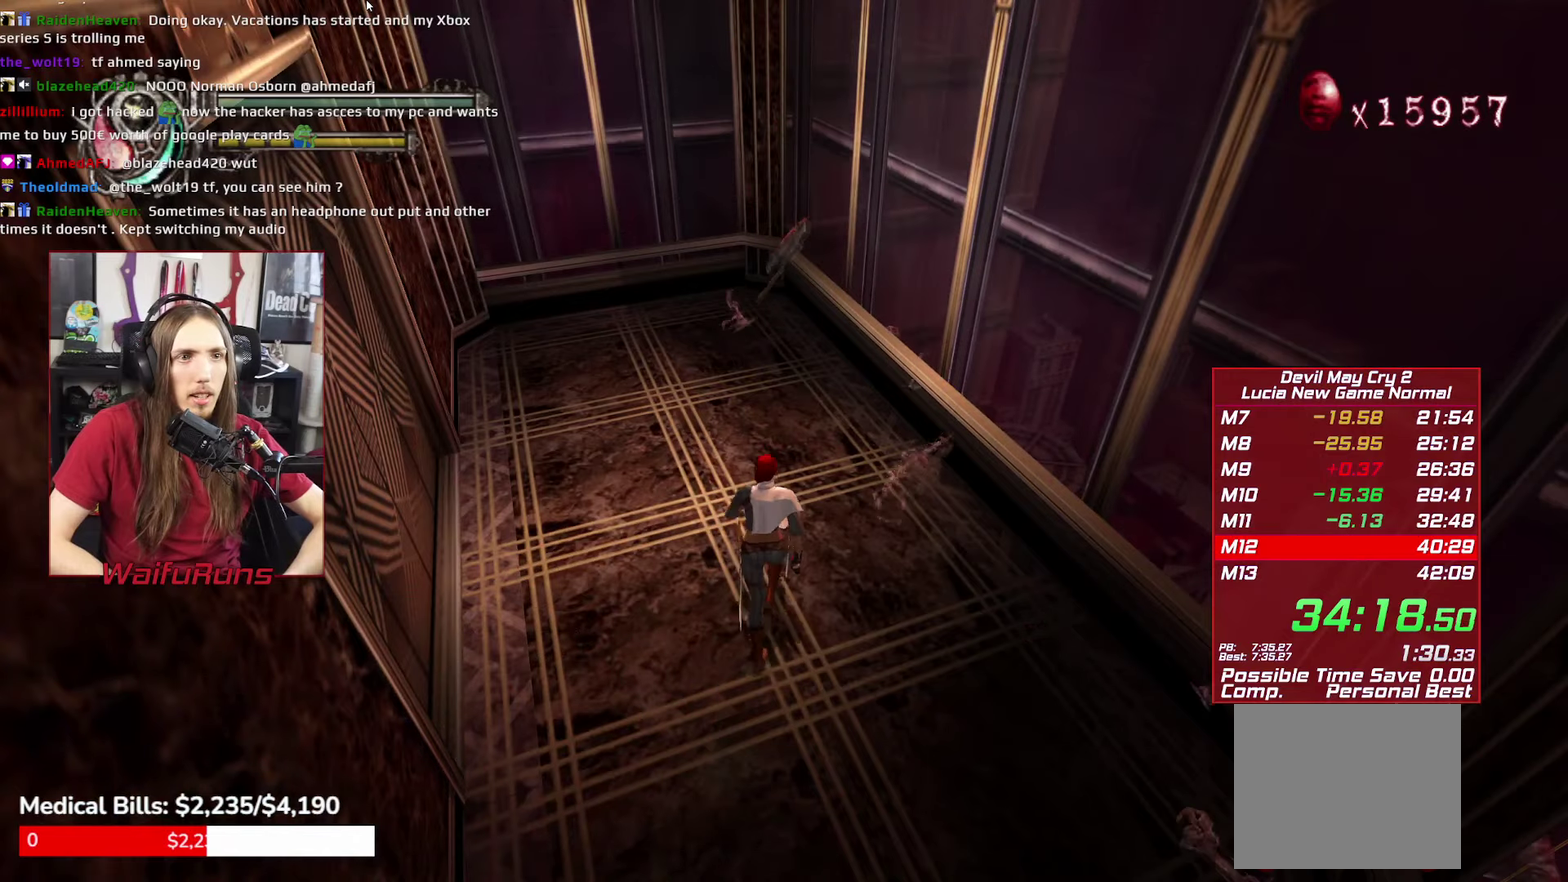
{"buttons": [], "left_stick": "up-left", "right_stick": "center", "events": [[250, "left_stick", "up-left"]]}
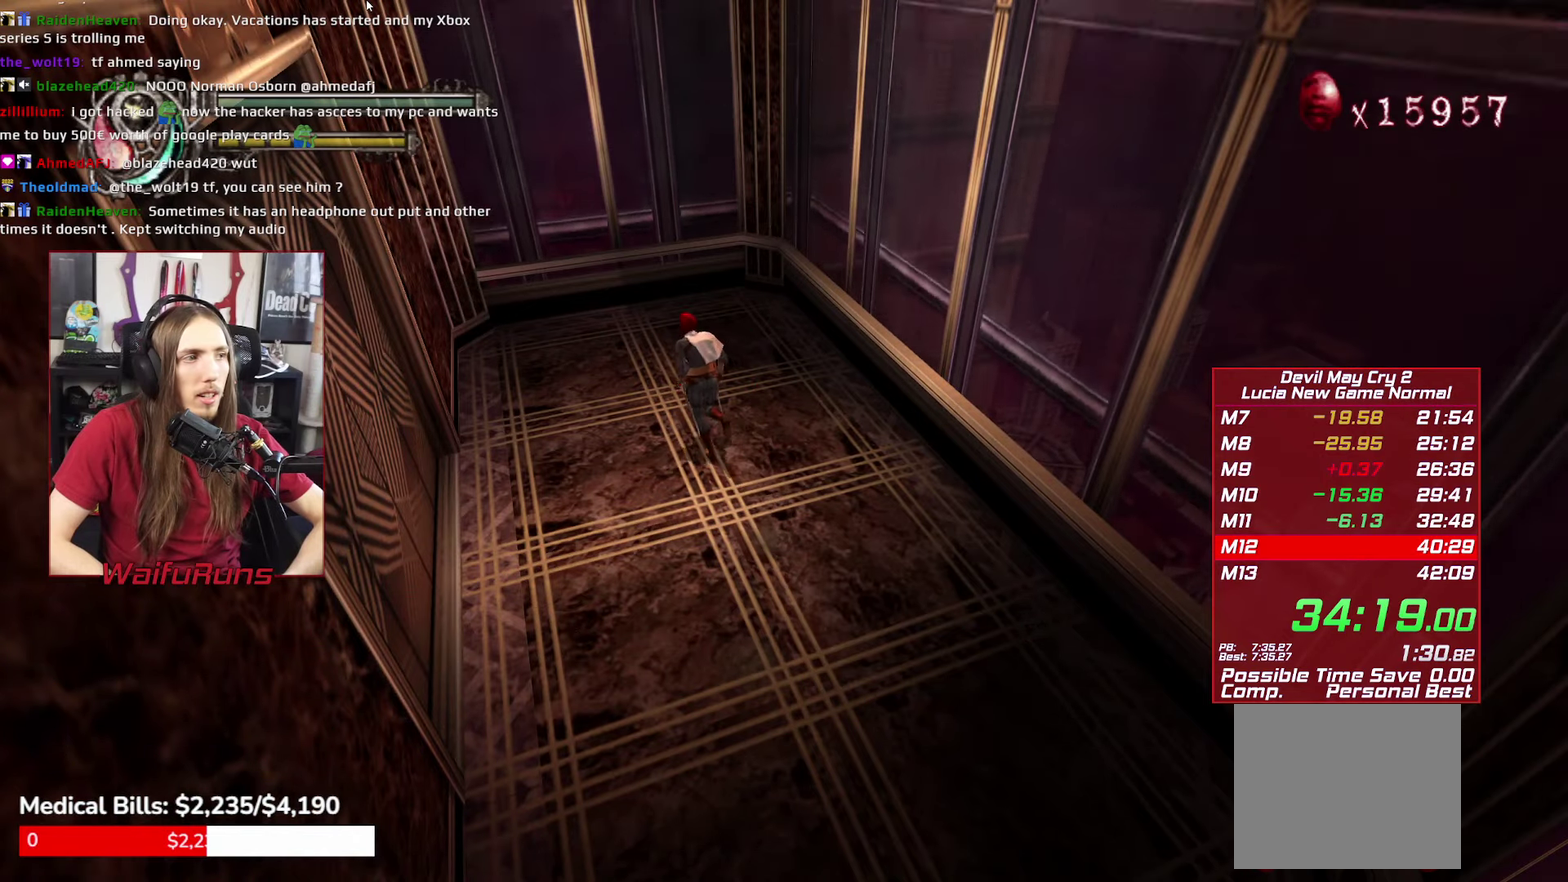
{"buttons": [], "left_stick": "right", "right_stick": "center", "events": [[150, "left_stick", "up"], [300, "left_stick", "up-right"], [466, "left_stick", "right"]]}
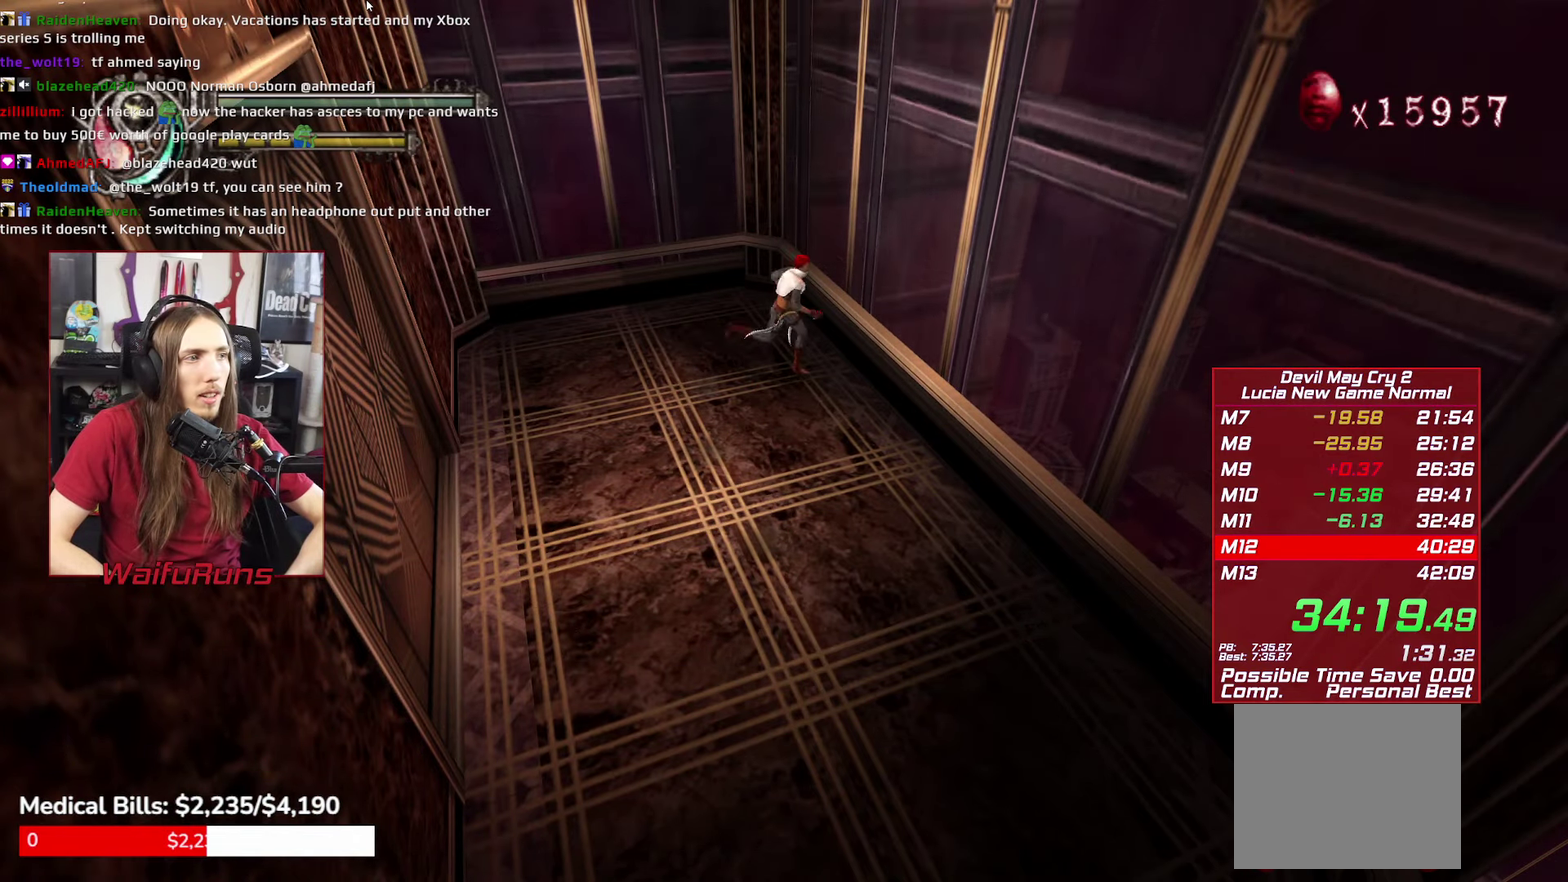
{"buttons": [], "left_stick": "left", "right_stick": "center", "events": [[33, "left_stick", "down-right"], [166, "left_stick", "down"], [350, "left_stick", "down-left"], [466, "left_stick", "left"]]}
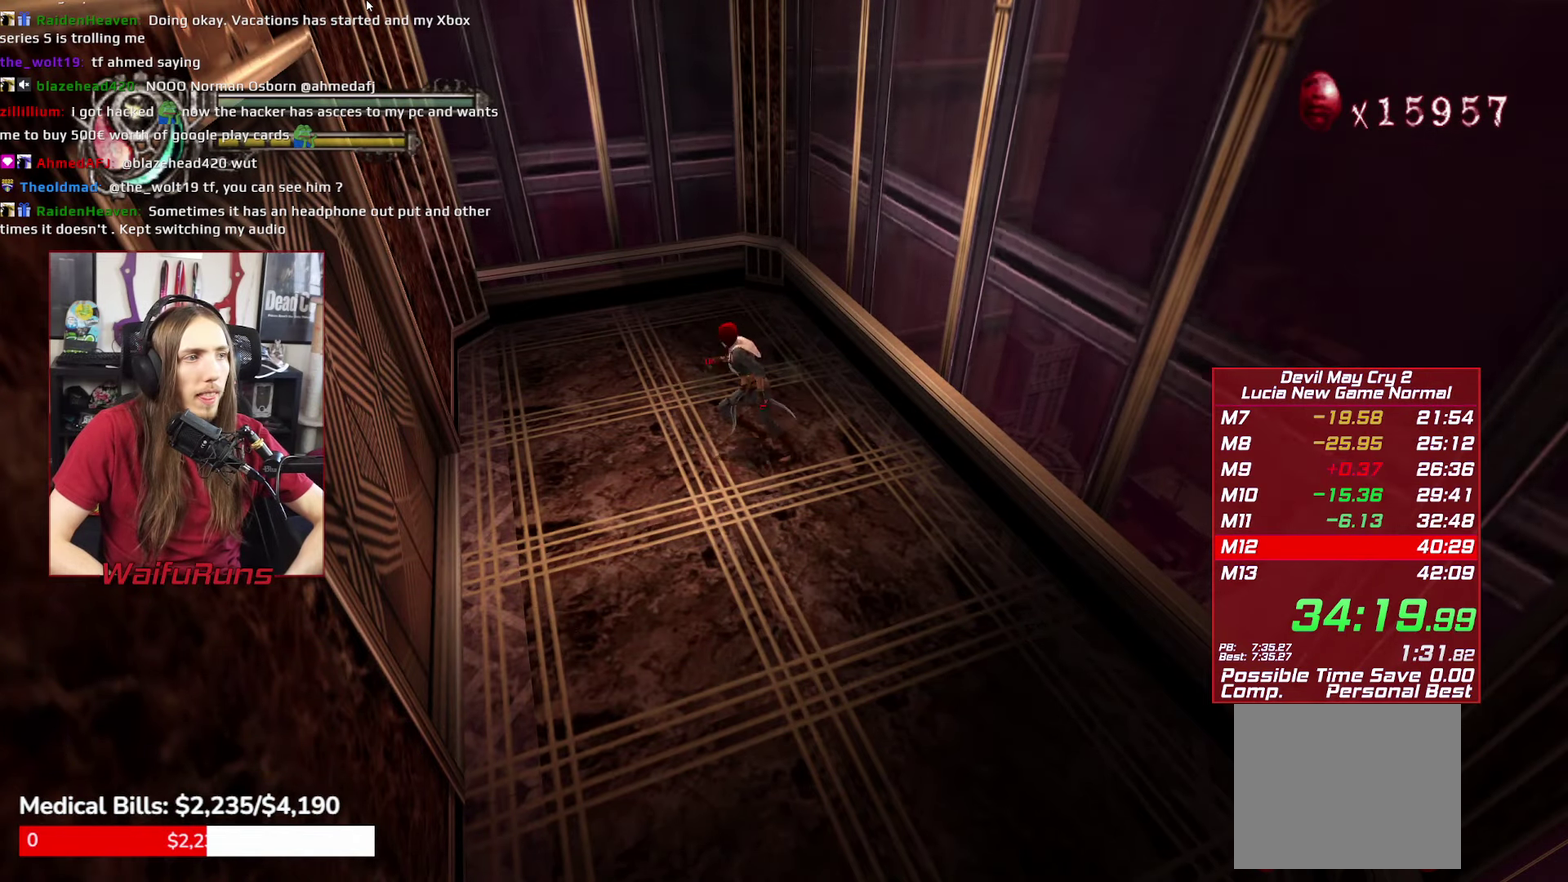
{"buttons": [], "left_stick": "down", "right_stick": "center", "events": [[33, "left_stick", "up-left"], [150, "left_stick", "up"], [250, "left_stick", "up-right"], [333, "left_stick", "right"], [416, "left_stick", "down-right"], [500, "left_stick", "down"]]}
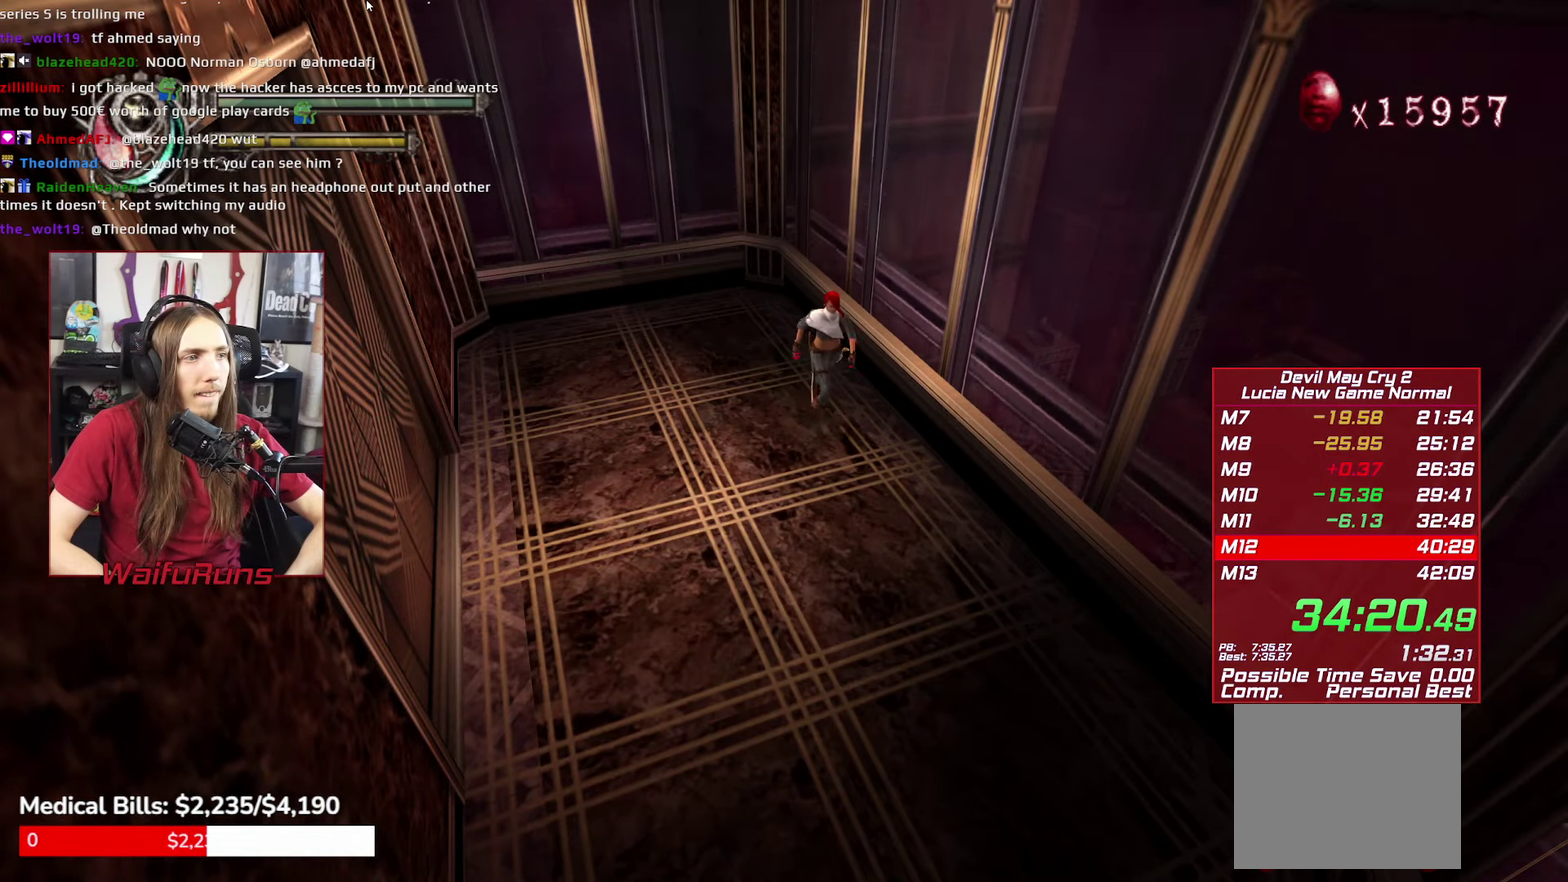
{"buttons": [], "left_stick": "up", "right_stick": "center", "events": [[83, "left_stick", "down-left"], [333, "left_stick", "up-left"], [416, "left_stick", "up"]]}
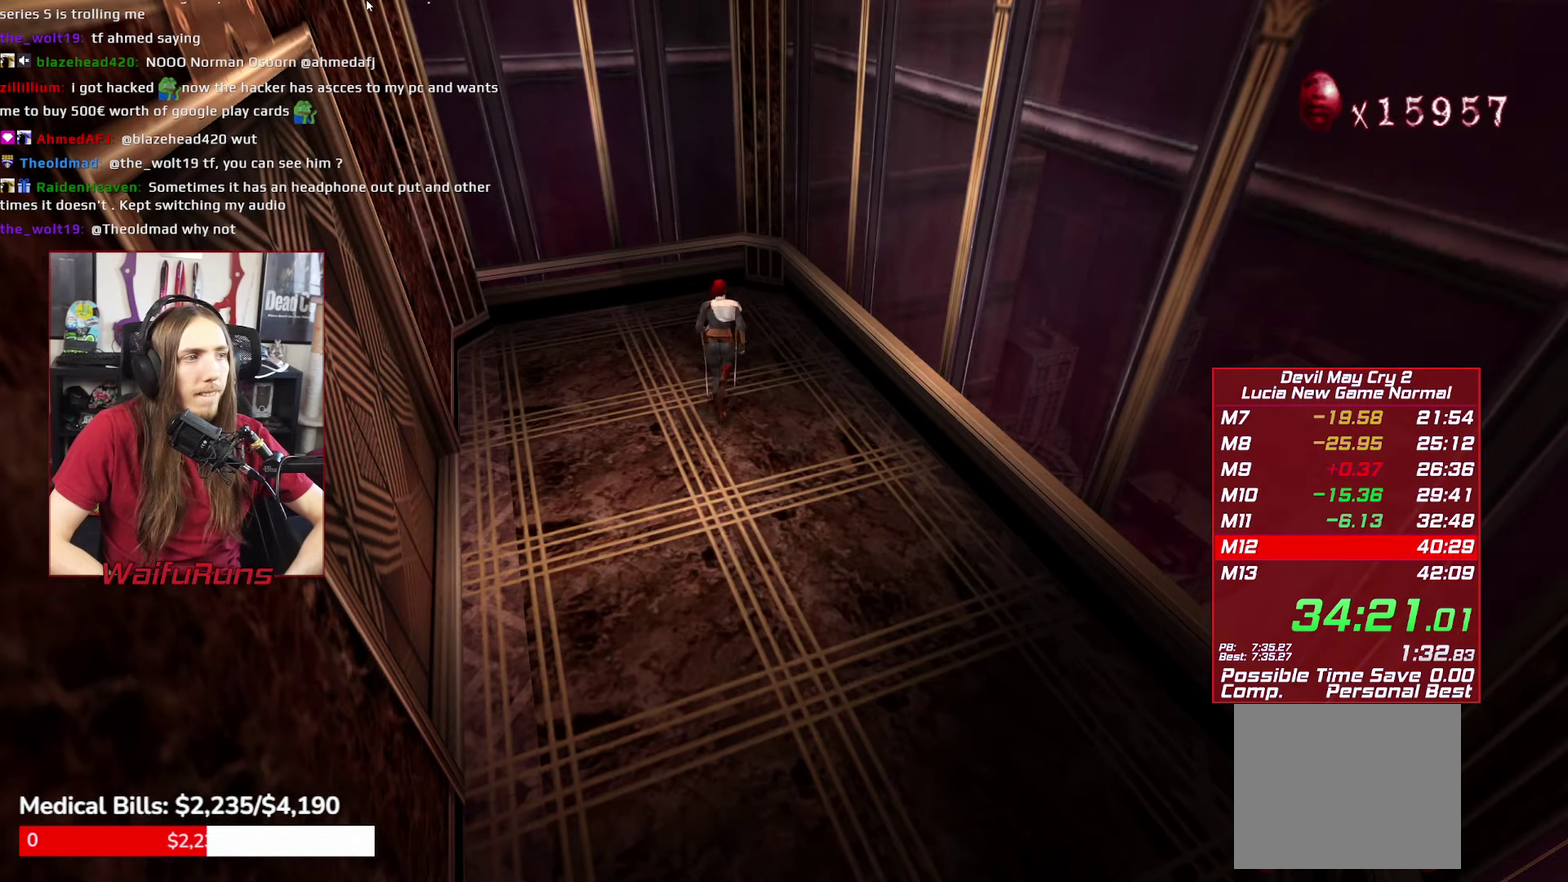
{"buttons": [], "left_stick": "down-left", "right_stick": "center", "events": [[50, "left_stick", "up-right"], [166, "left_stick", "right"], [233, "left_stick", "down-right"], [350, "left_stick", "down"], [416, "left_stick", "down-left"]]}
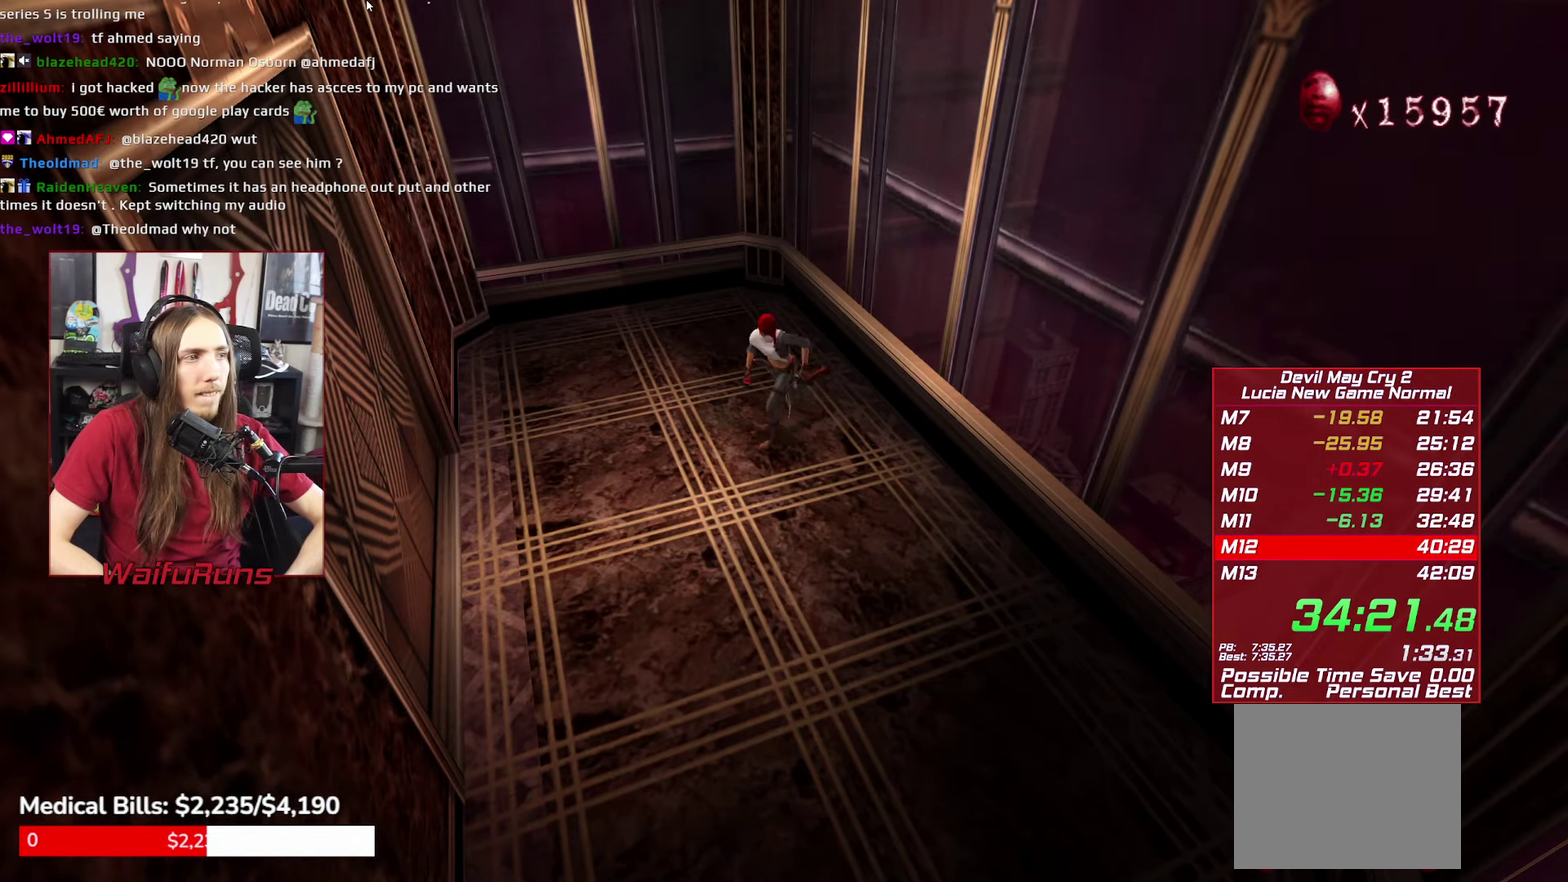
{"buttons": [], "left_stick": "up-right", "right_stick": "center", "events": [[83, "left_stick", "left"], [166, "left_stick", "up-left"], [333, "left_stick", "up"], [450, "left_stick", "up-right"]]}
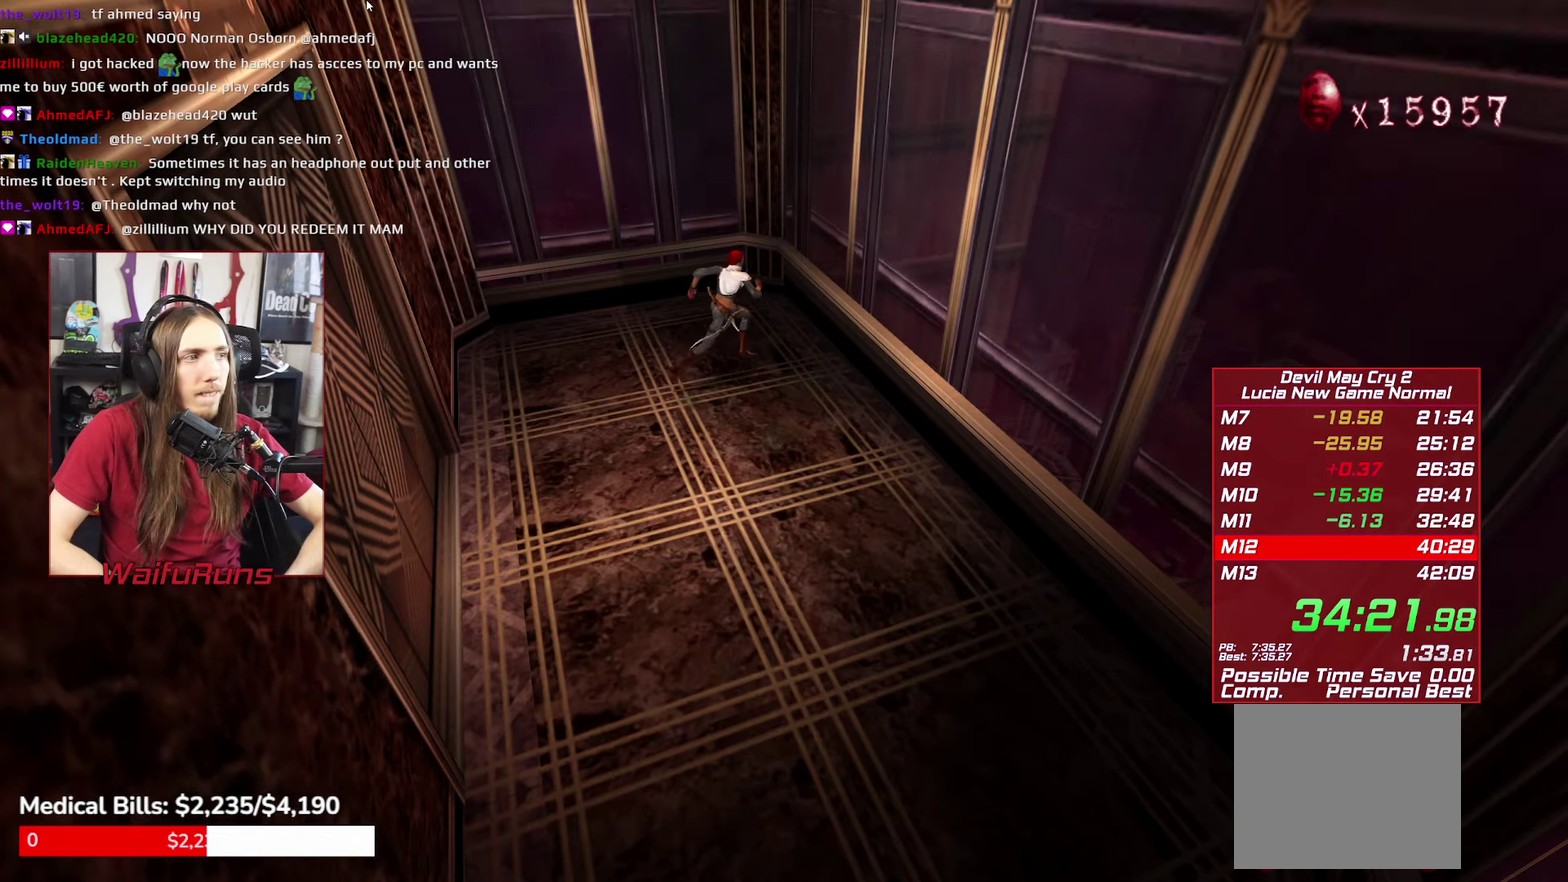
{"buttons": [], "left_stick": "down-left", "right_stick": "center", "events": [[50, "left_stick", "right"], [166, "left_stick", "down-right"], [300, "left_stick", "down"], [400, "left_stick", "down-left"]]}
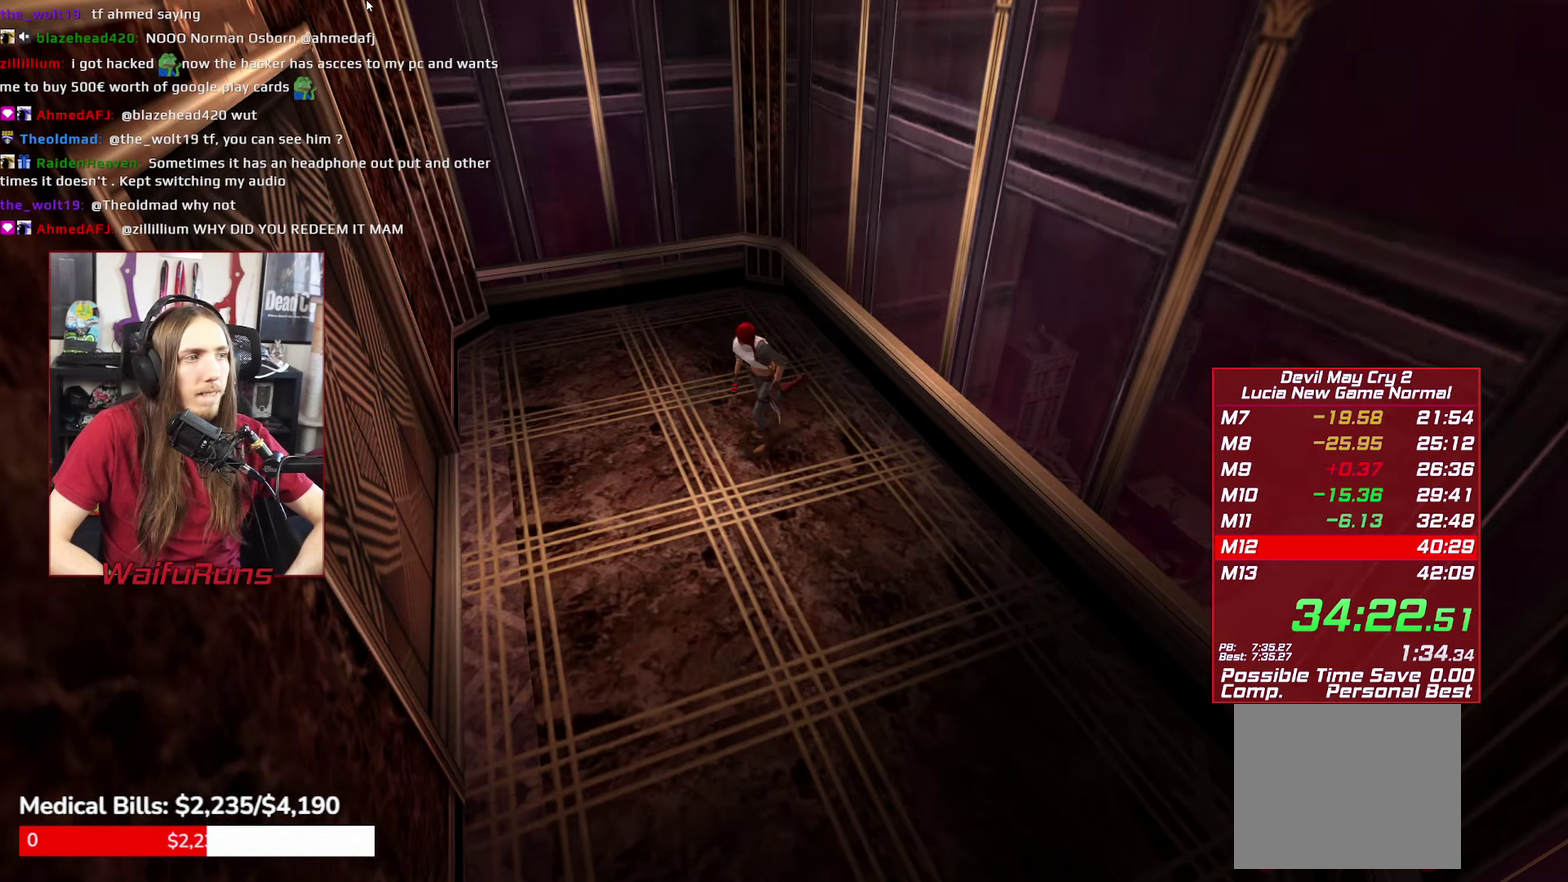
{"buttons": [], "left_stick": "down-left", "right_stick": "center", "events": []}
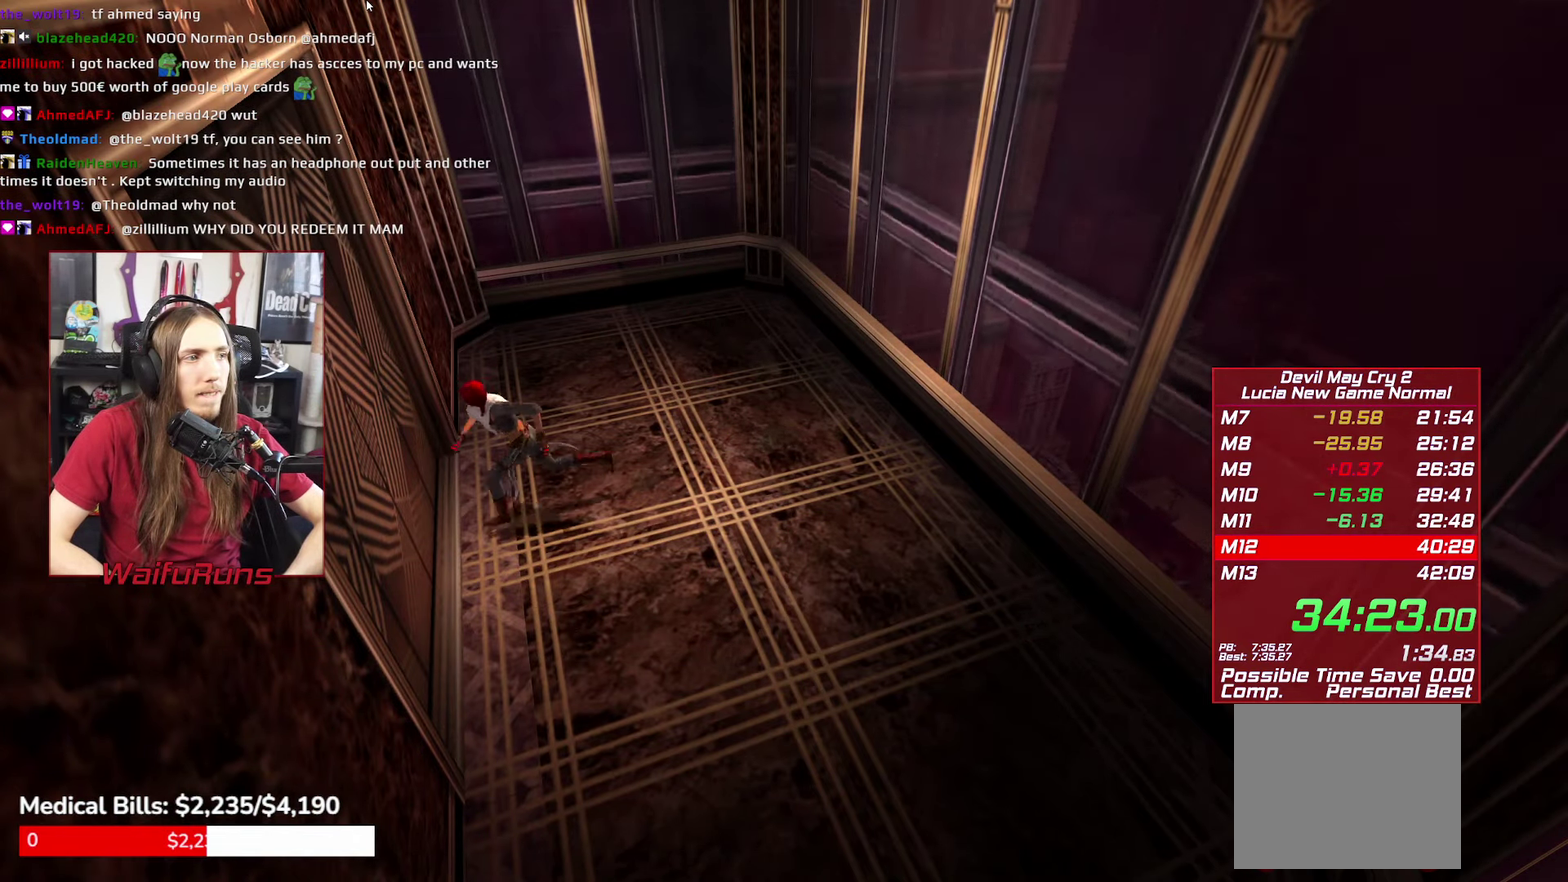
{"buttons": [], "left_stick": "center", "right_stick": "center", "events": [[250, "left_stick", "center"]]}